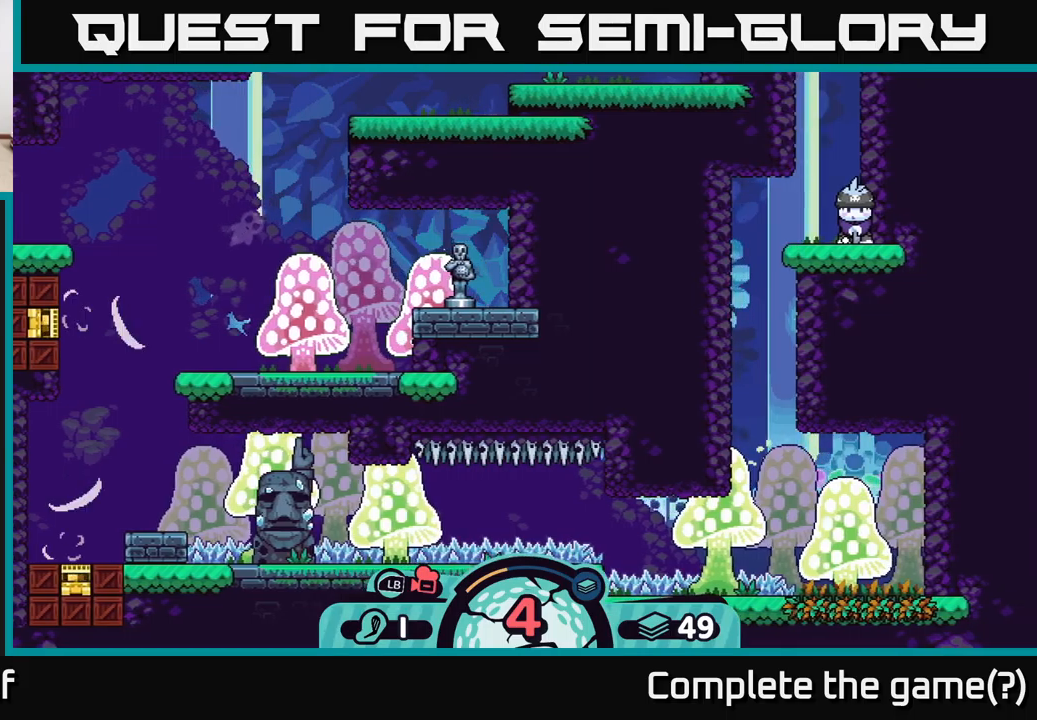
Gameplay with a controller (Xbox layout); each line is a JSON object with the inputs held at the frame after it. "events" lists button and stick changes between this image and that frame as [ms after this image, input, new state], when the widget could be followed in between.
{"buttons": [], "left_stick": "center", "right_stick": "center", "events": []}
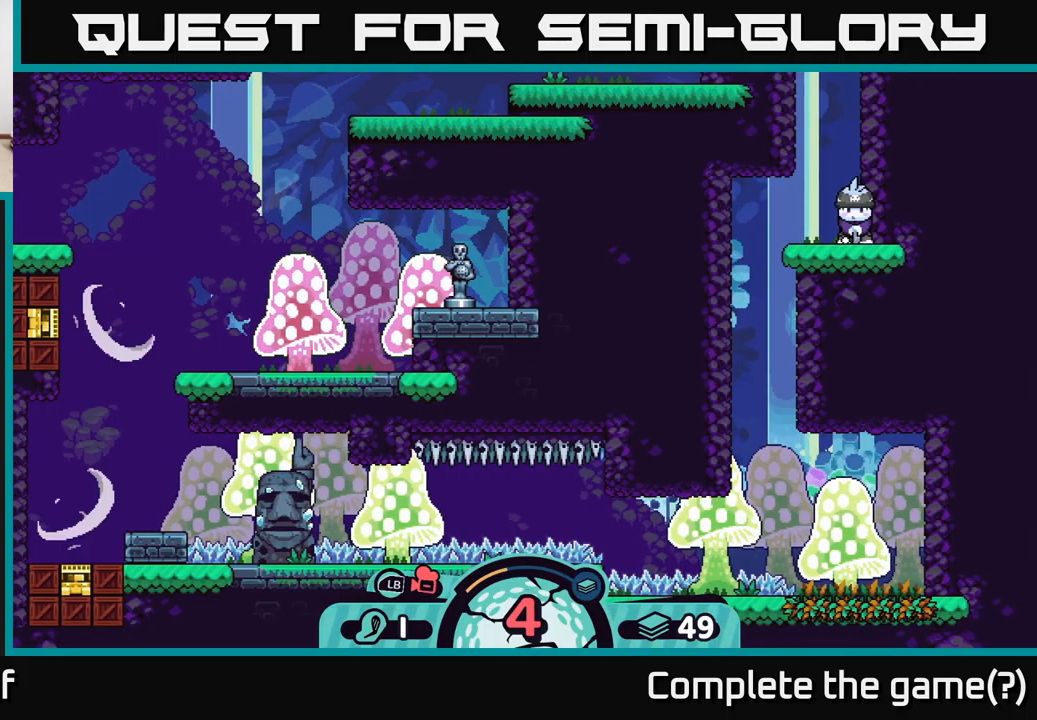
{"buttons": [], "left_stick": "center", "right_stick": "center", "events": []}
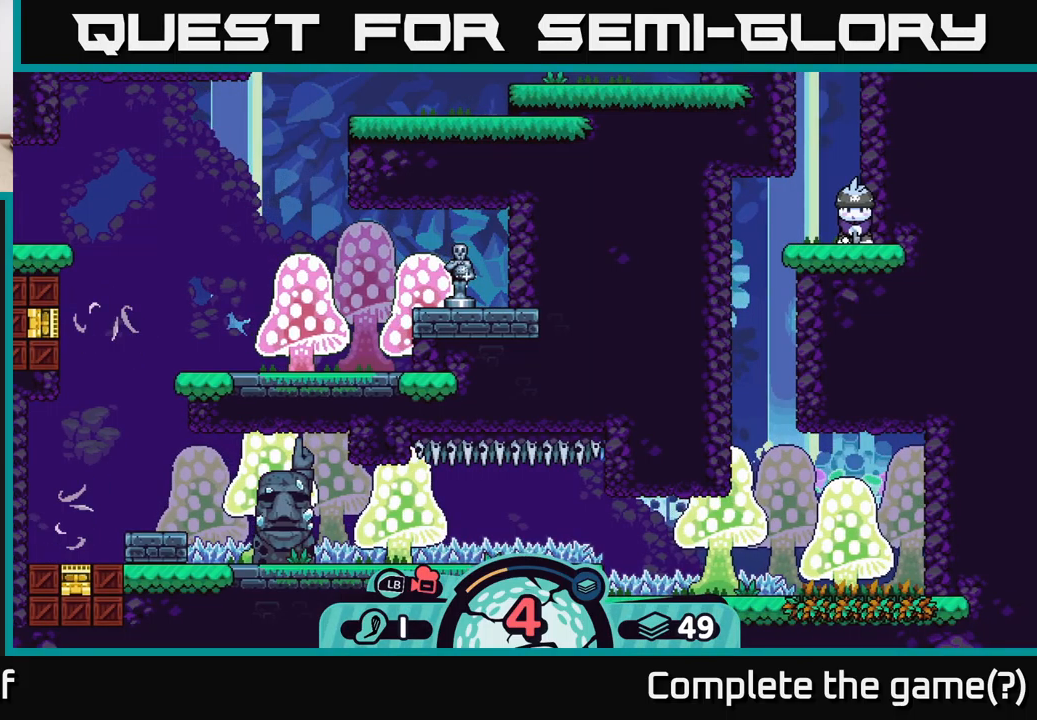
{"buttons": [], "left_stick": "center", "right_stick": "center", "events": [[100, "A", "down"], [167, "A", "up"]]}
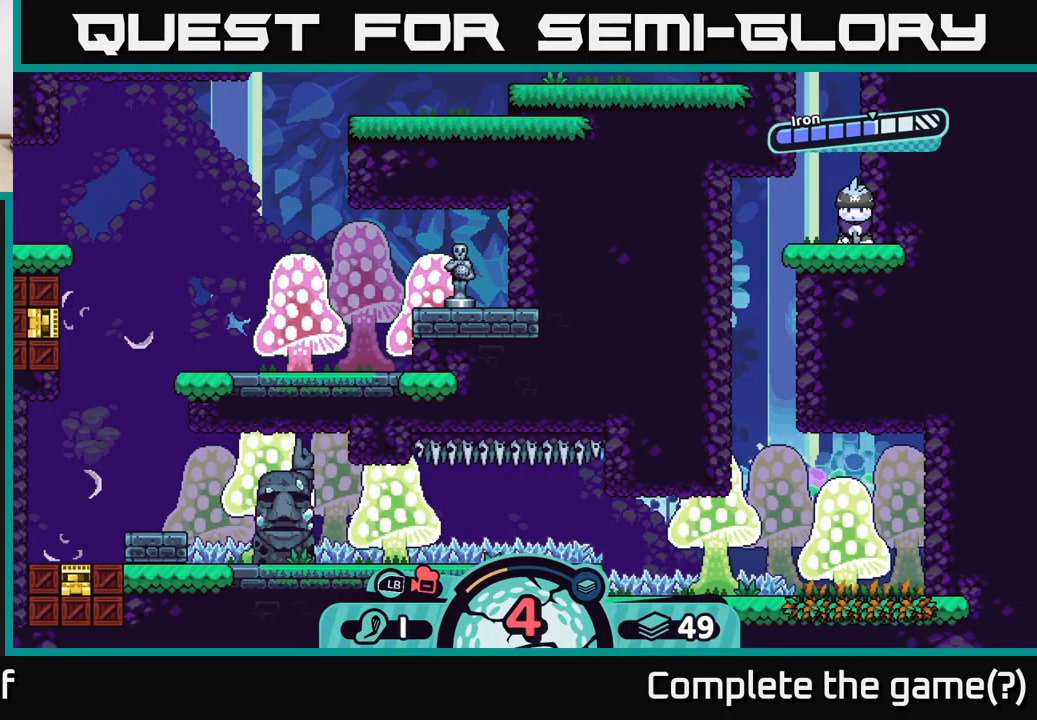
{"buttons": [], "left_stick": "center", "right_stick": "center", "events": [[333, "B", "down"], [400, "B", "up"]]}
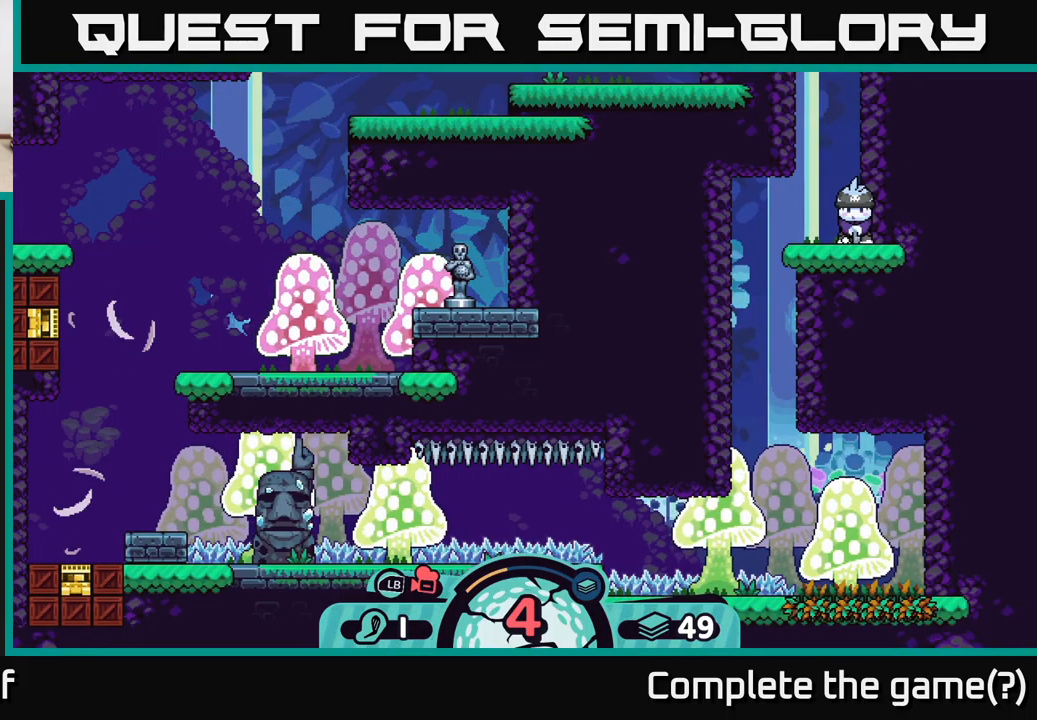
{"buttons": [], "left_stick": "center", "right_stick": "center", "events": []}
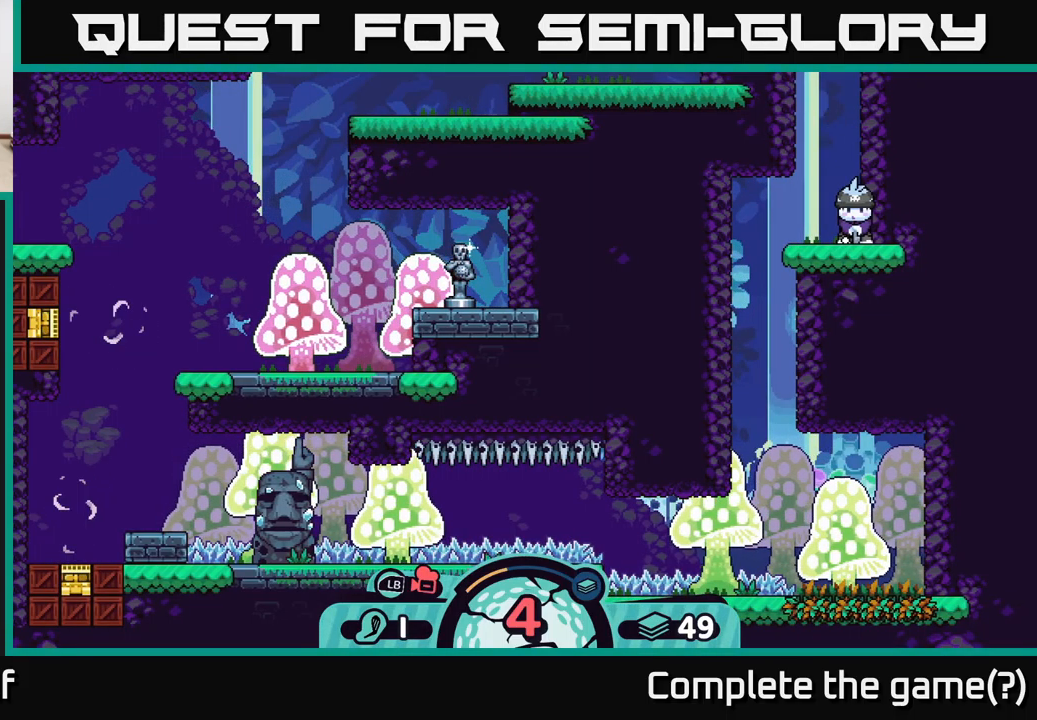
{"buttons": [], "left_stick": "center", "right_stick": "center", "events": [[300, "X", "down"], [500, "X", "up"]]}
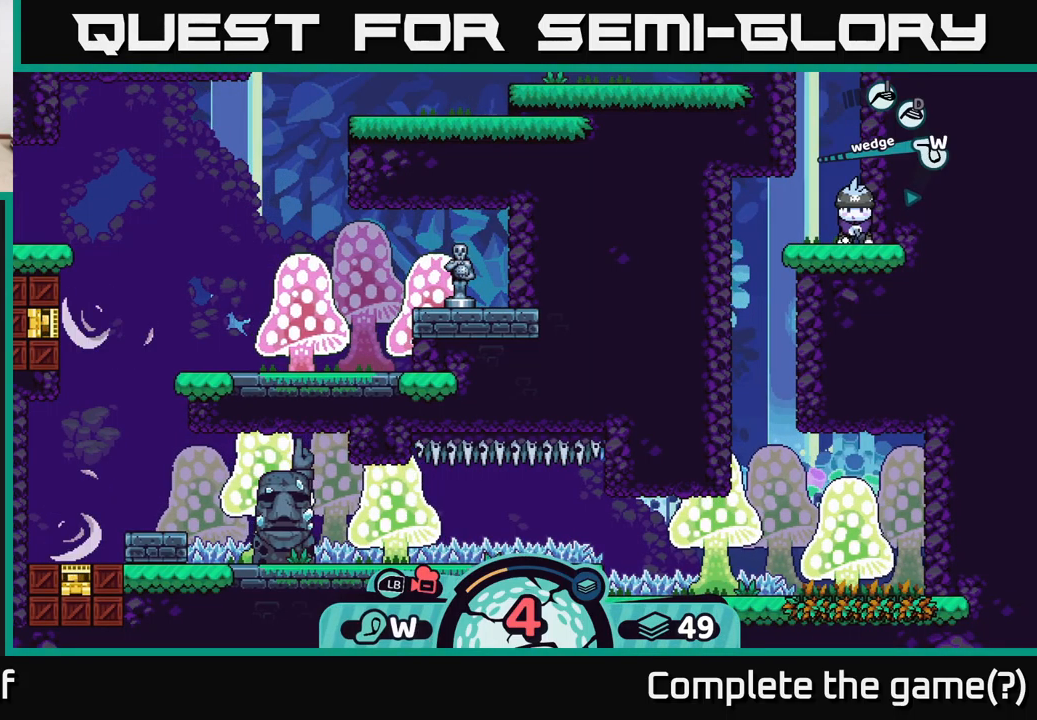
{"buttons": ["X"], "left_stick": "center", "right_stick": "center", "events": [[267, "X", "down"], [333, "X", "up"], [500, "X", "down"]]}
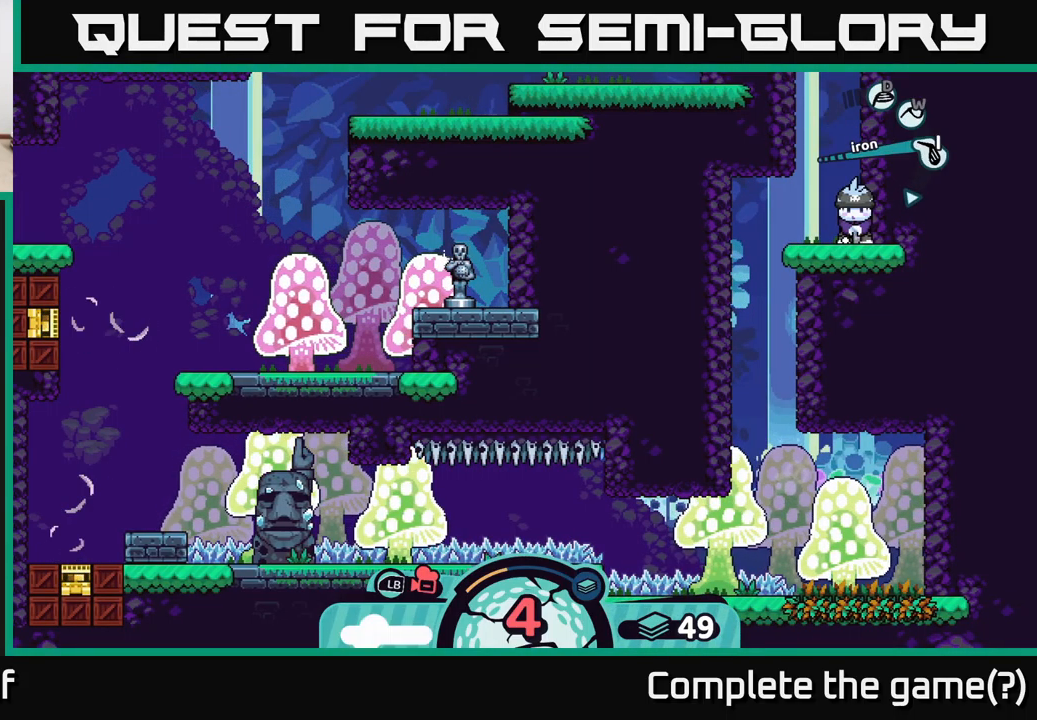
{"buttons": [], "left_stick": "center", "right_stick": "center", "events": [[100, "X", "up"], [333, "X", "down"], [400, "X", "up"]]}
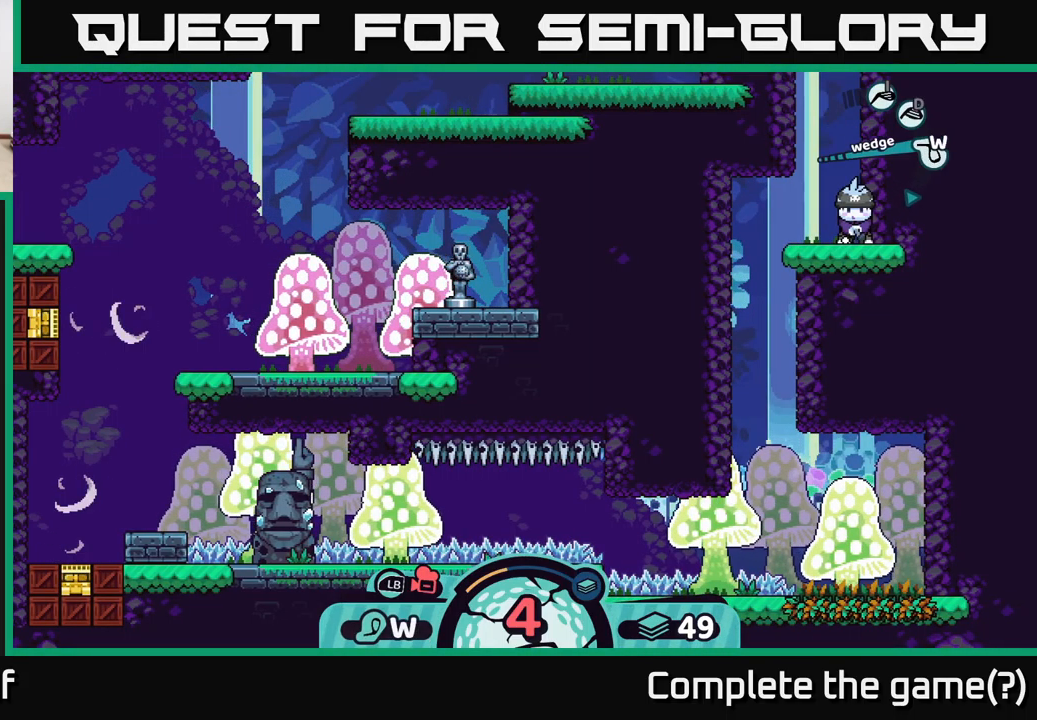
{"buttons": [], "left_stick": "center", "right_stick": "center", "events": [[217, "A", "down"], [283, "A", "up"]]}
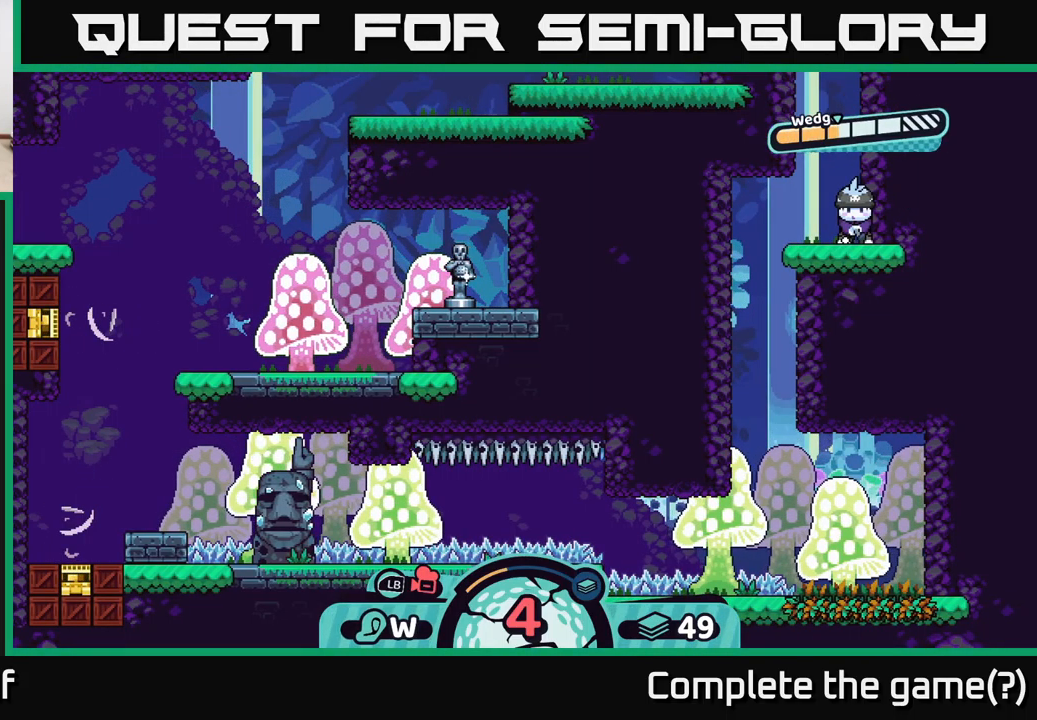
{"buttons": [], "left_stick": "center", "right_stick": "center", "events": []}
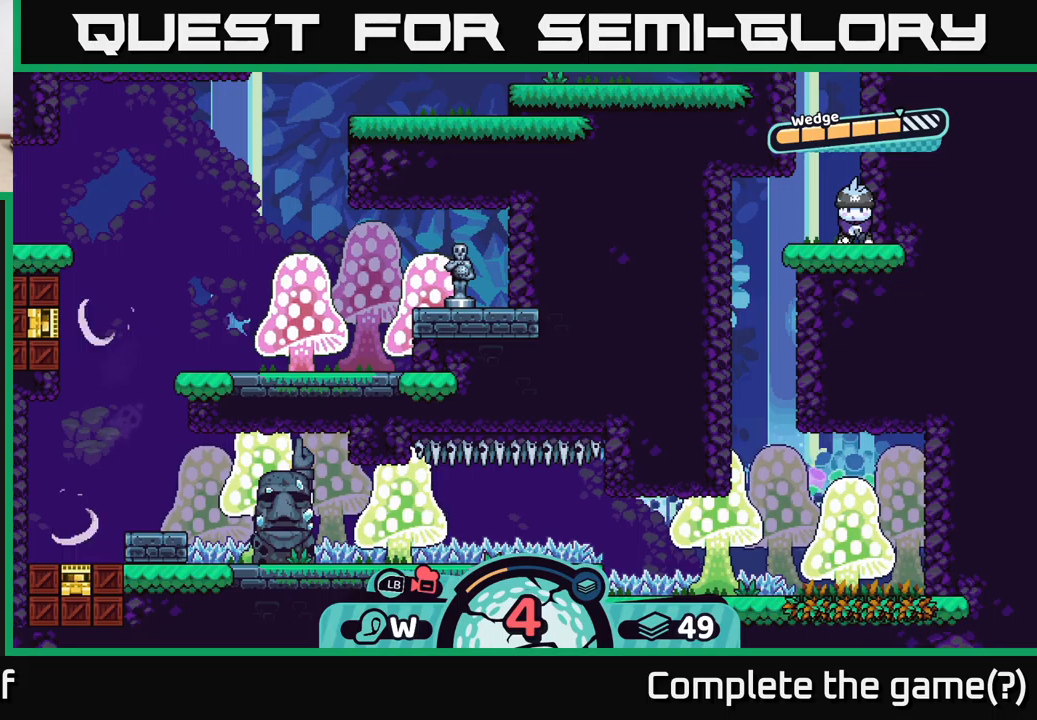
{"buttons": [], "left_stick": "center", "right_stick": "center", "events": []}
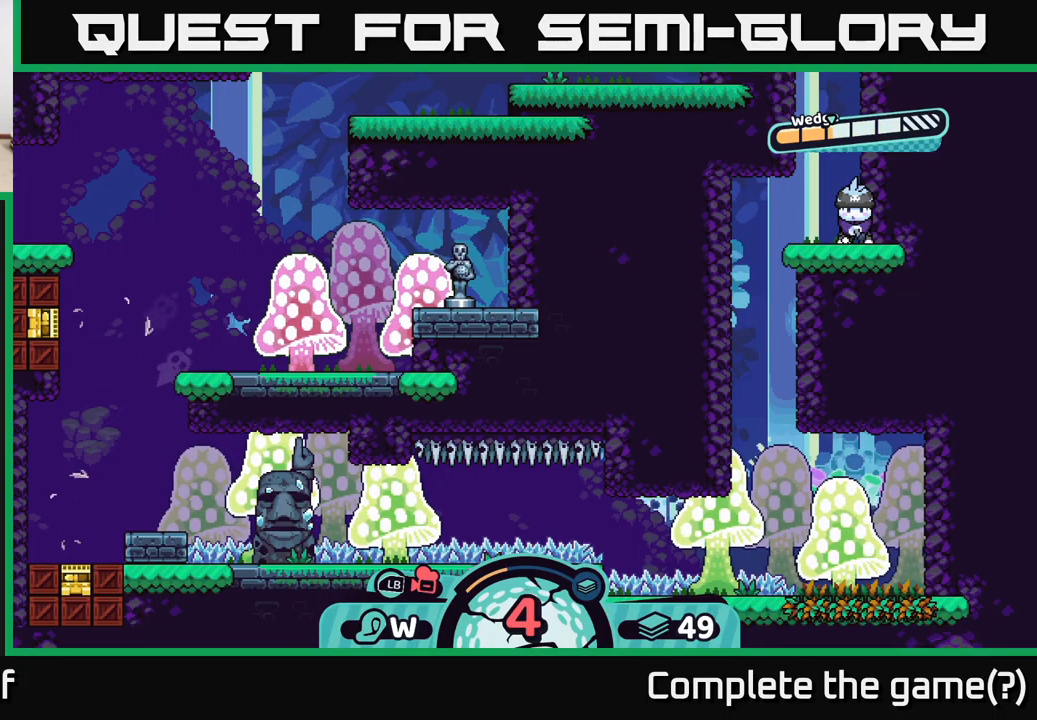
{"buttons": [], "left_stick": "center", "right_stick": "center", "events": [[283, "A", "down"], [450, "A", "up"]]}
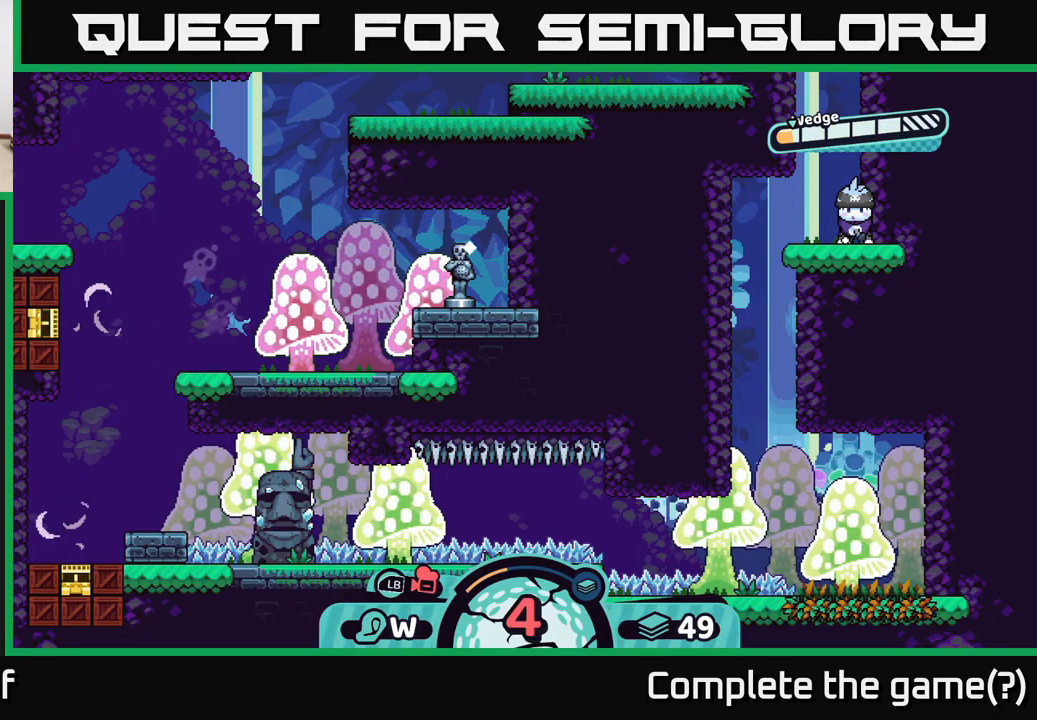
{"buttons": [], "left_stick": "left", "right_stick": "center", "events": [[200, "left_stick", "left"]]}
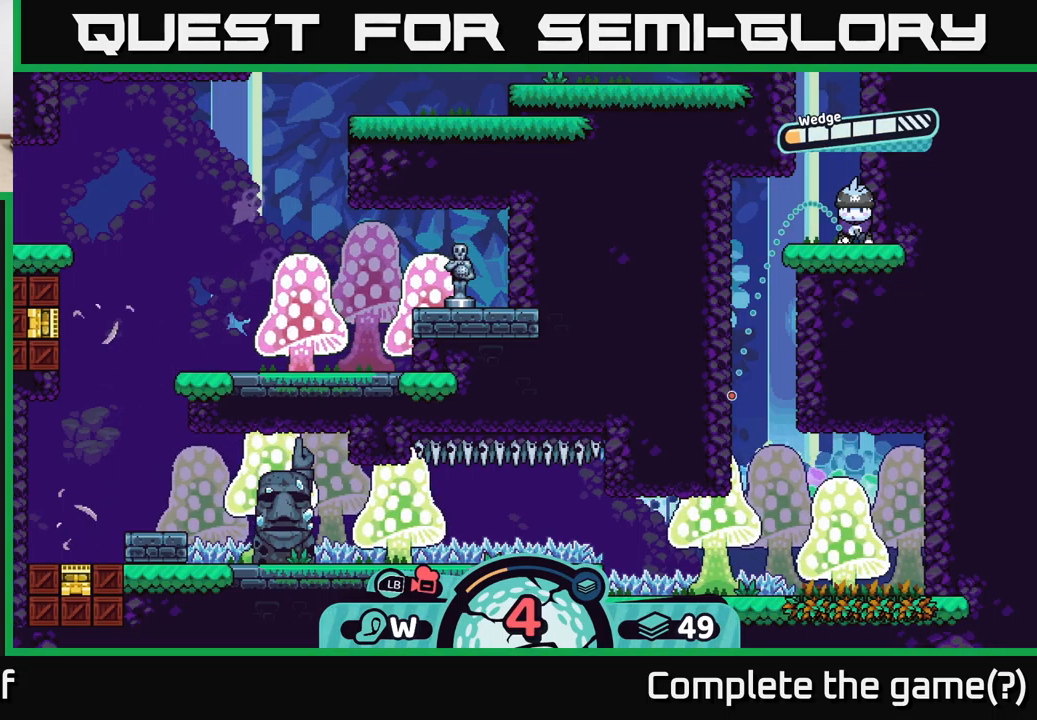
{"buttons": [], "left_stick": "center", "right_stick": "center", "events": [[200, "left_stick", "center"]]}
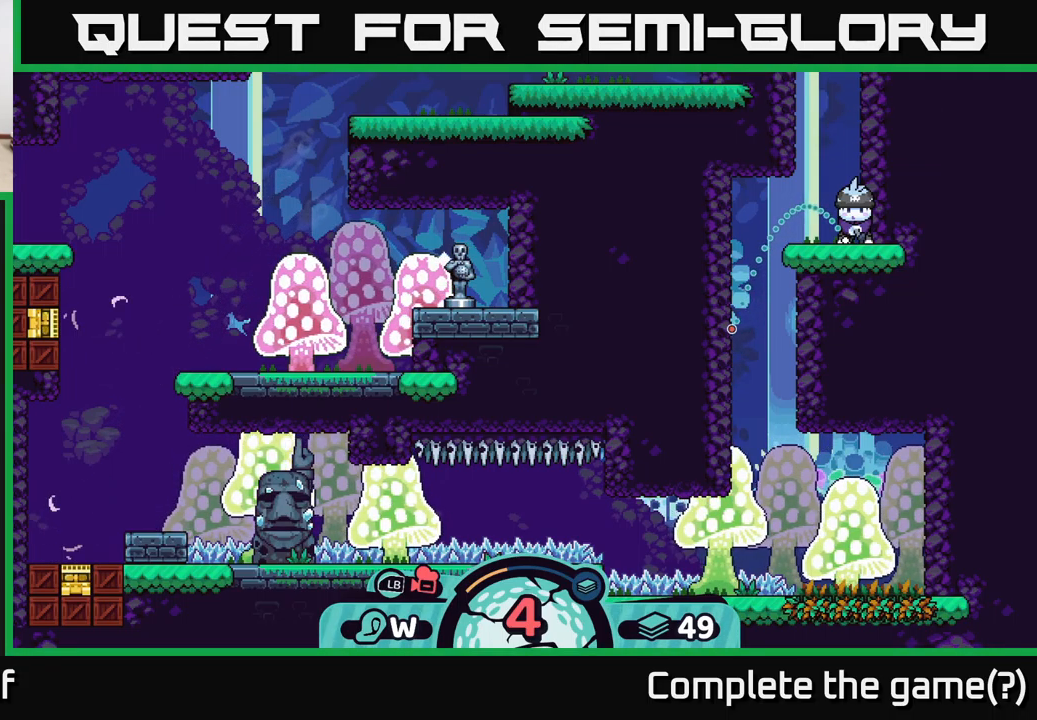
{"buttons": [], "left_stick": "center", "right_stick": "center", "events": []}
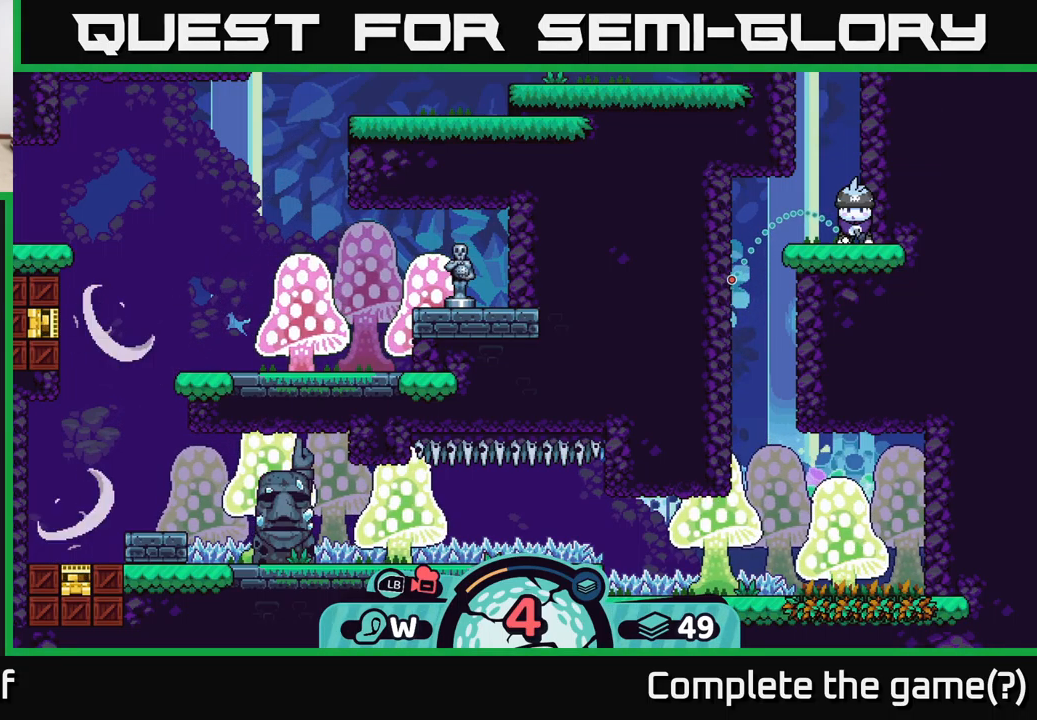
{"buttons": [], "left_stick": "center", "right_stick": "center", "events": []}
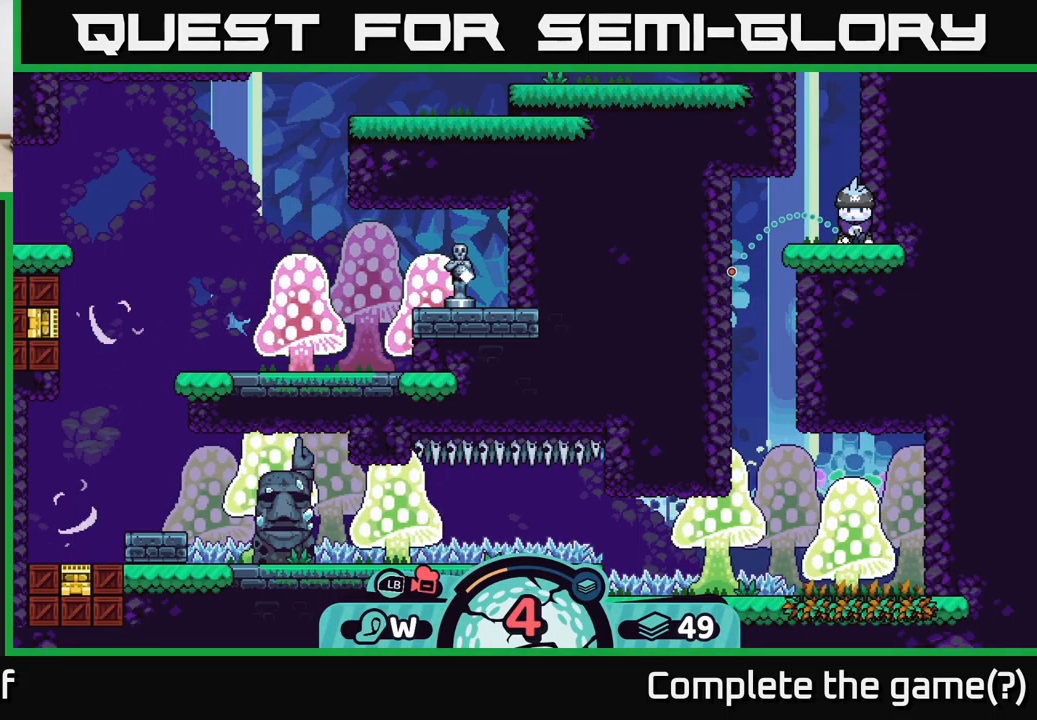
{"buttons": [], "left_stick": "center", "right_stick": "center", "events": []}
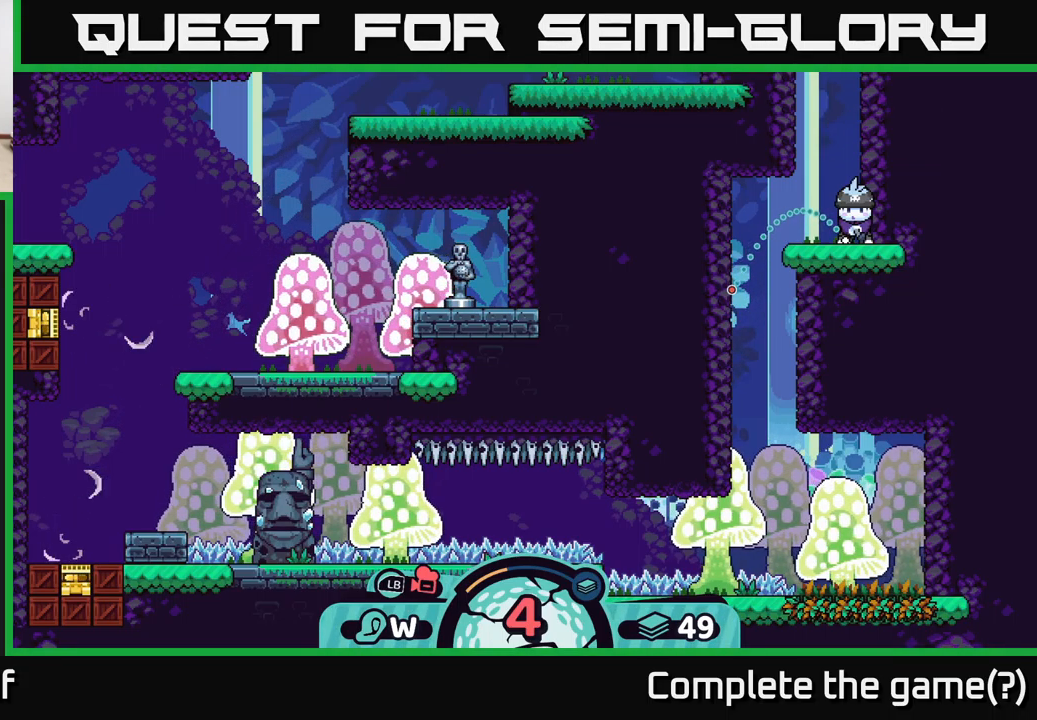
{"buttons": [], "left_stick": "center", "right_stick": "center", "events": []}
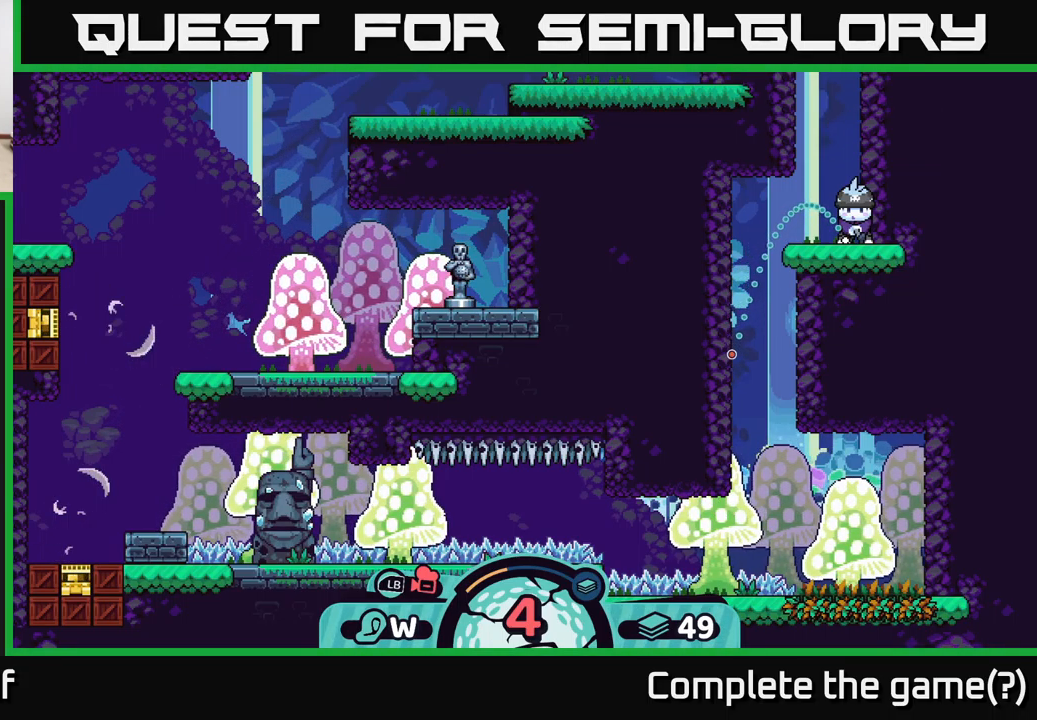
{"buttons": [], "left_stick": "center", "right_stick": "center", "events": []}
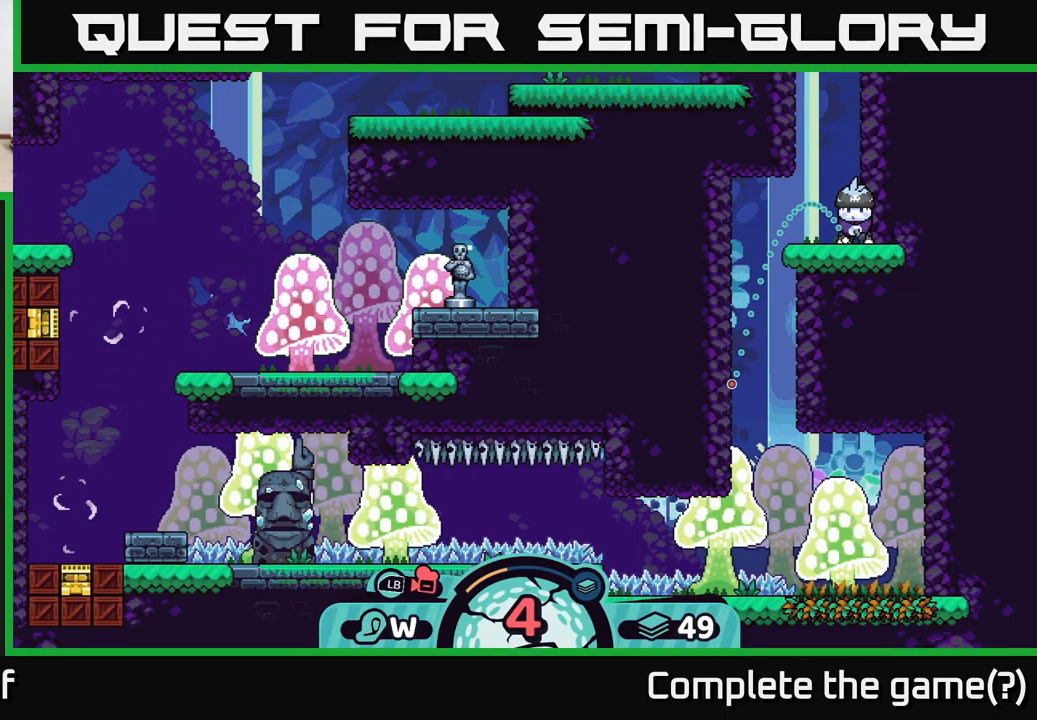
{"buttons": [], "left_stick": "center", "right_stick": "center", "events": []}
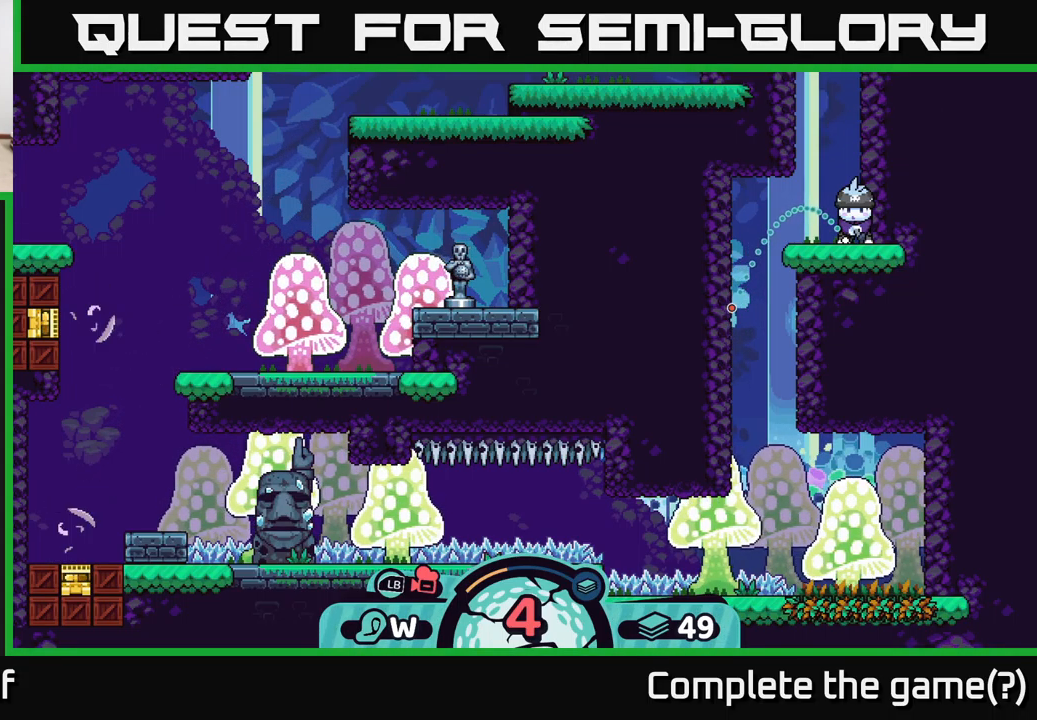
{"buttons": ["A"], "left_stick": "center", "right_stick": "center", "events": [[450, "A", "down"]]}
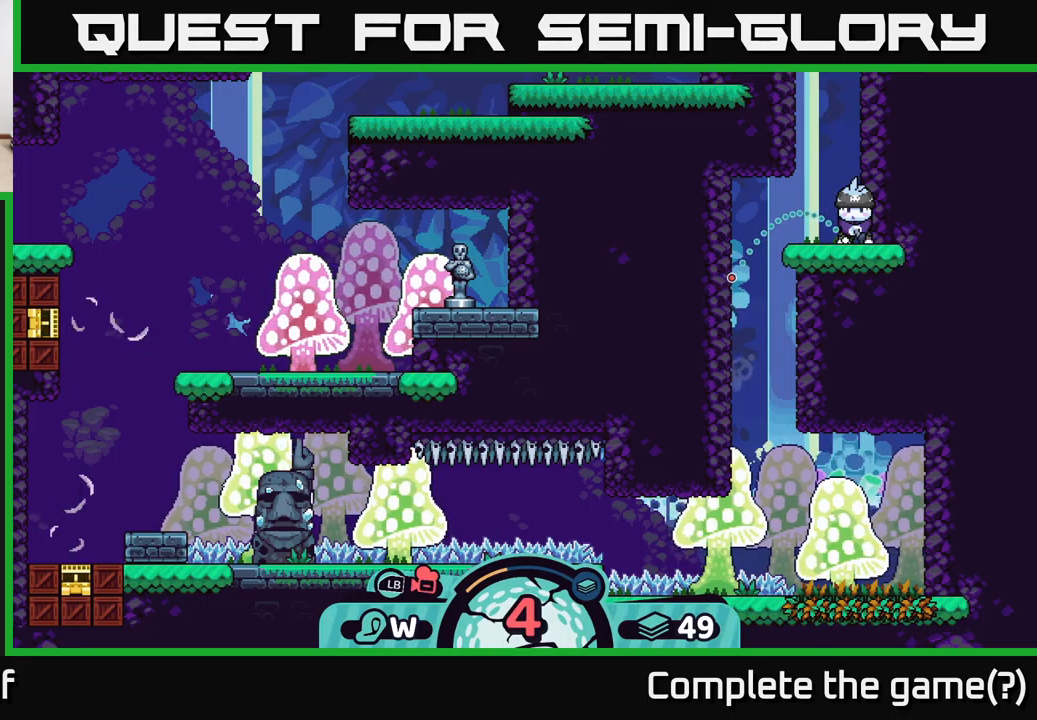
{"buttons": [], "left_stick": "center", "right_stick": "center", "events": [[217, "A", "up"]]}
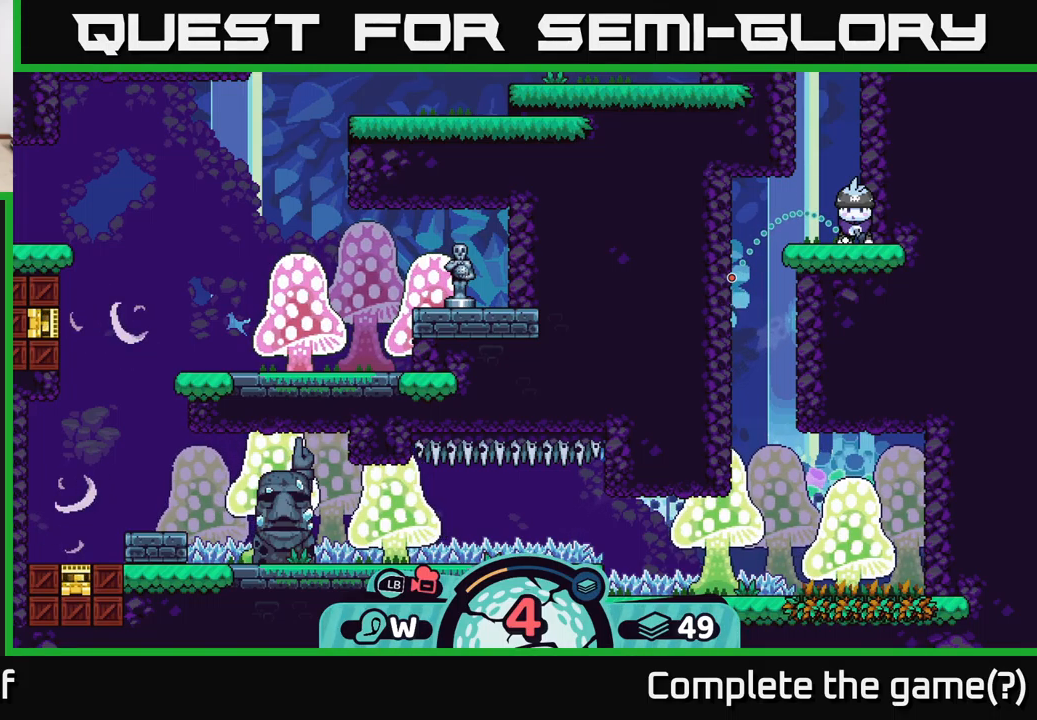
{"buttons": [], "left_stick": "center", "right_stick": "center", "events": []}
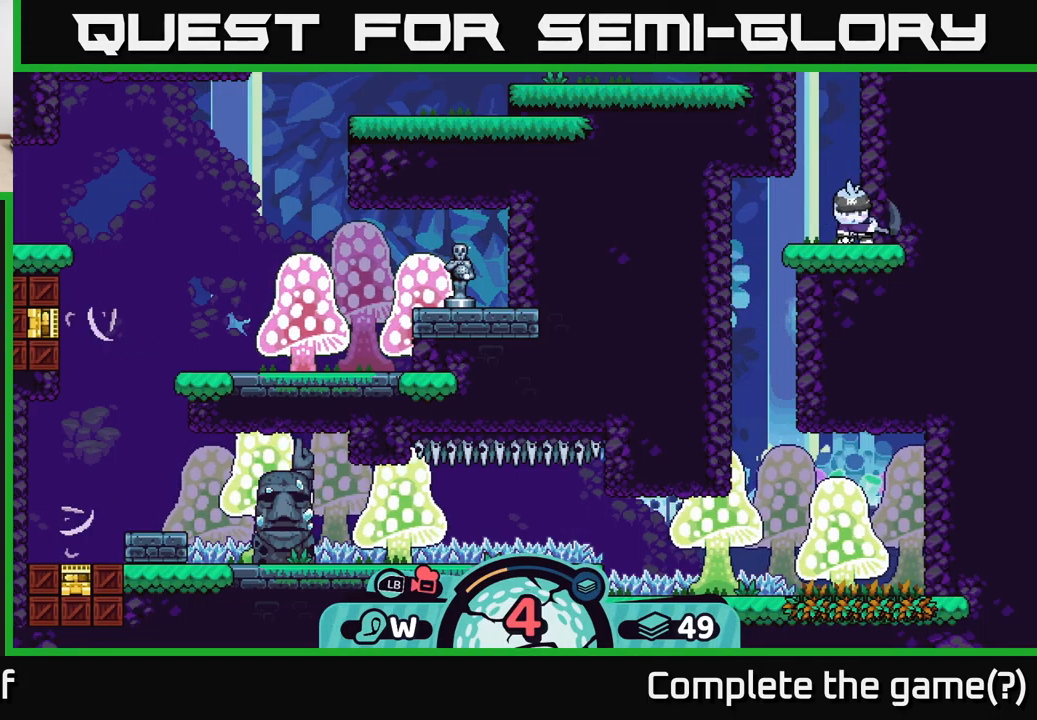
{"buttons": [], "left_stick": "right", "right_stick": "center", "events": [[317, "left_stick", "right"], [384, "A", "down"], [484, "A", "up"]]}
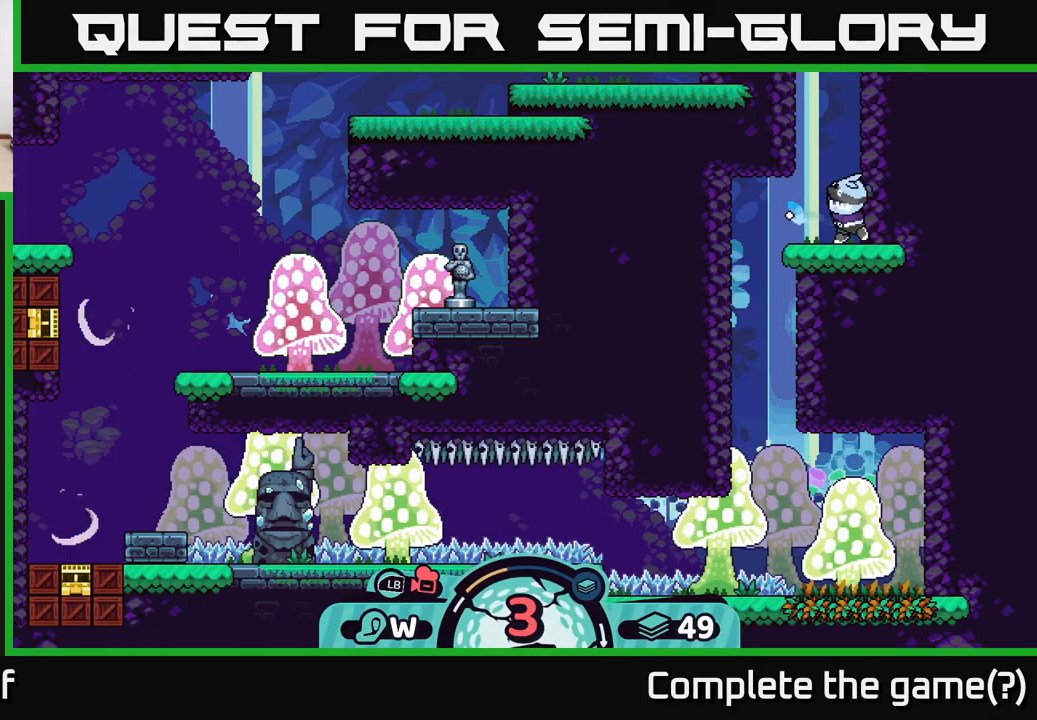
{"buttons": [], "left_stick": "right", "right_stick": "center", "events": [[84, "A", "down"], [167, "A", "up"], [250, "A", "down"], [300, "A", "up"], [400, "A", "down"], [484, "A", "up"]]}
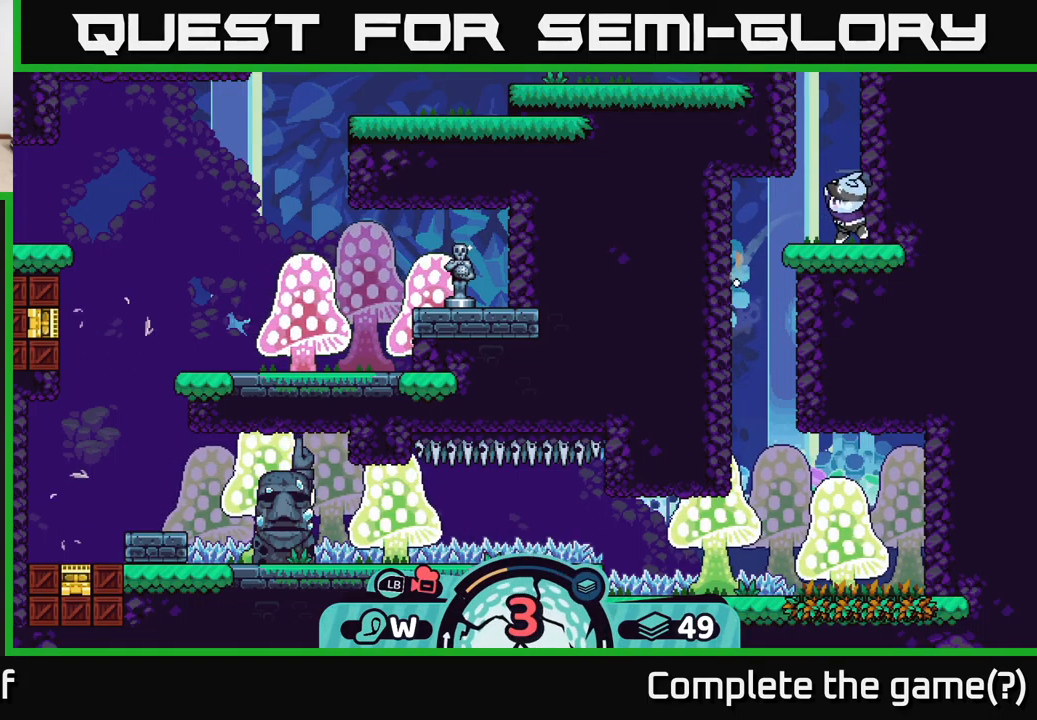
{"buttons": ["A"], "left_stick": "left", "right_stick": "center", "events": [[200, "left_stick", "center"], [450, "left_stick", "left"], [500, "A", "down"]]}
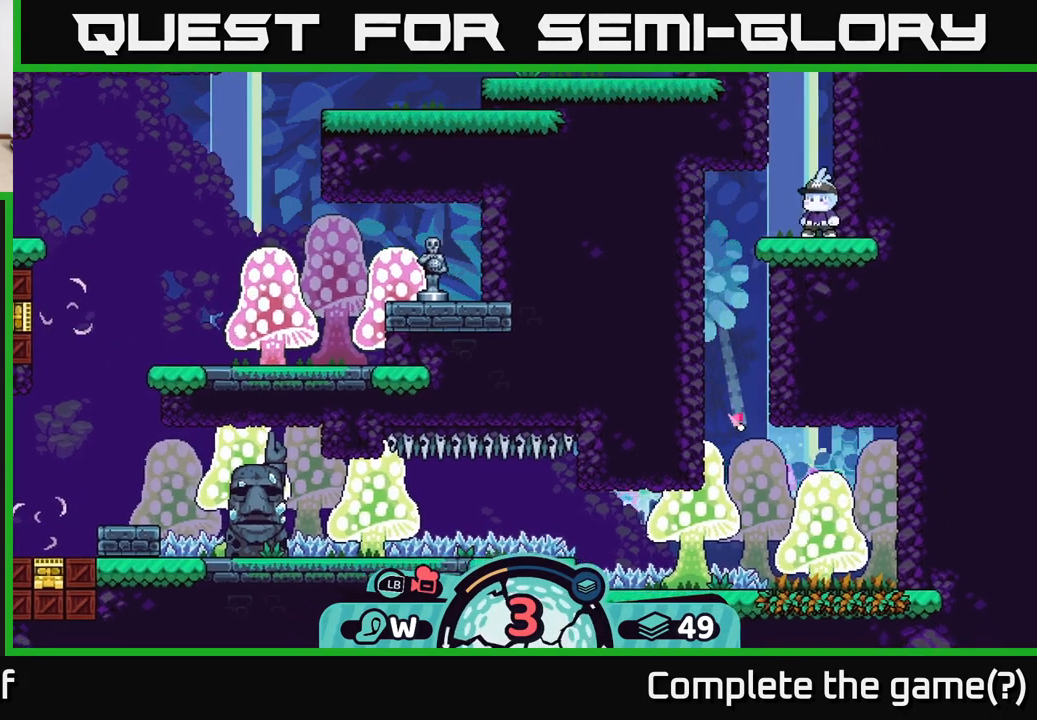
{"buttons": ["A"], "left_stick": "left", "right_stick": "center", "events": [[84, "A", "up"], [134, "A", "down"], [217, "A", "up"], [284, "A", "down"], [400, "A", "up"], [467, "A", "down"]]}
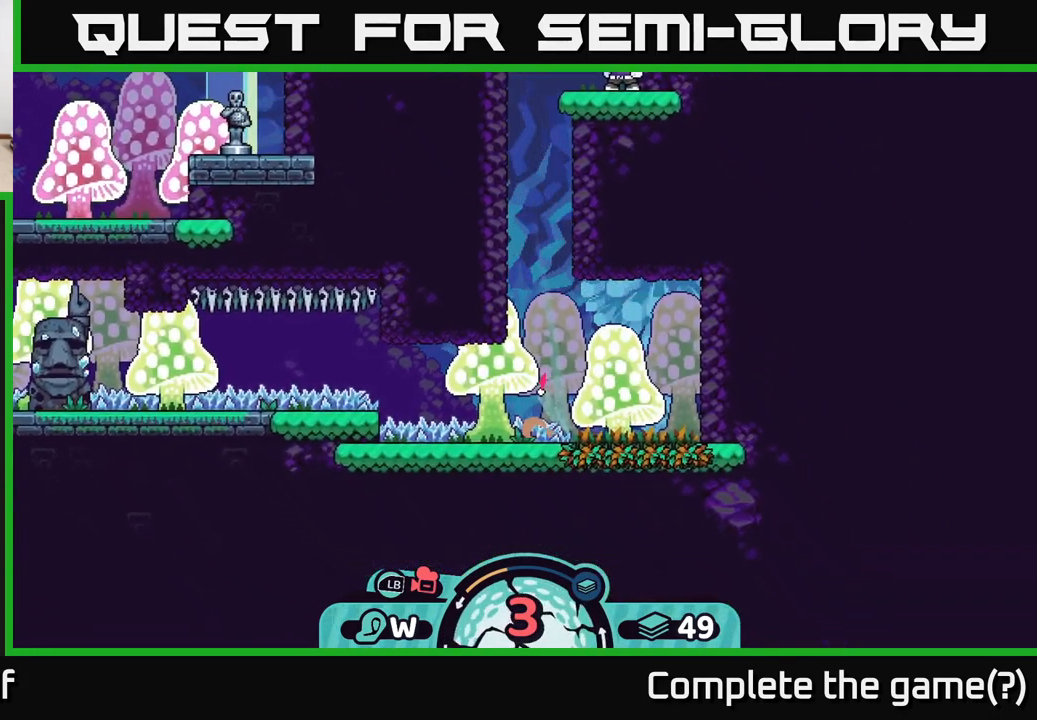
{"buttons": [], "left_stick": "right", "right_stick": "center", "events": [[67, "A", "up"], [134, "A", "down"], [217, "A", "up"], [334, "left_stick", "center"], [450, "left_stick", "right"]]}
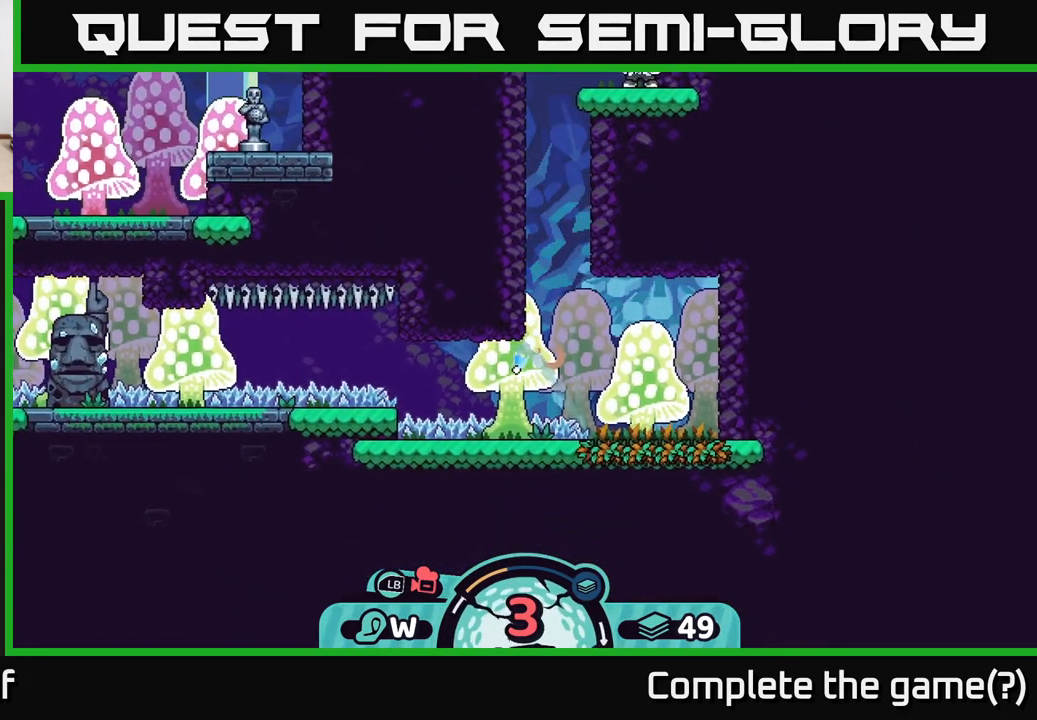
{"buttons": [], "left_stick": "center", "right_stick": "center", "events": [[200, "left_stick", "center"]]}
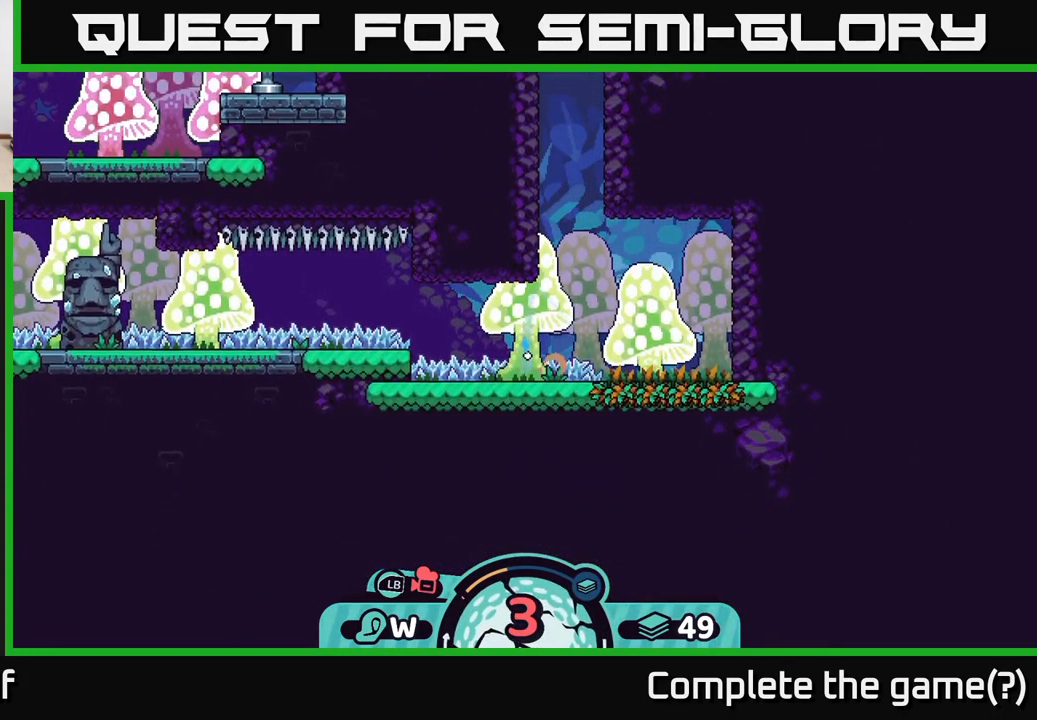
{"buttons": [], "left_stick": "left", "right_stick": "center", "events": [[267, "left_stick", "left"], [317, "A", "down"], [450, "A", "up"]]}